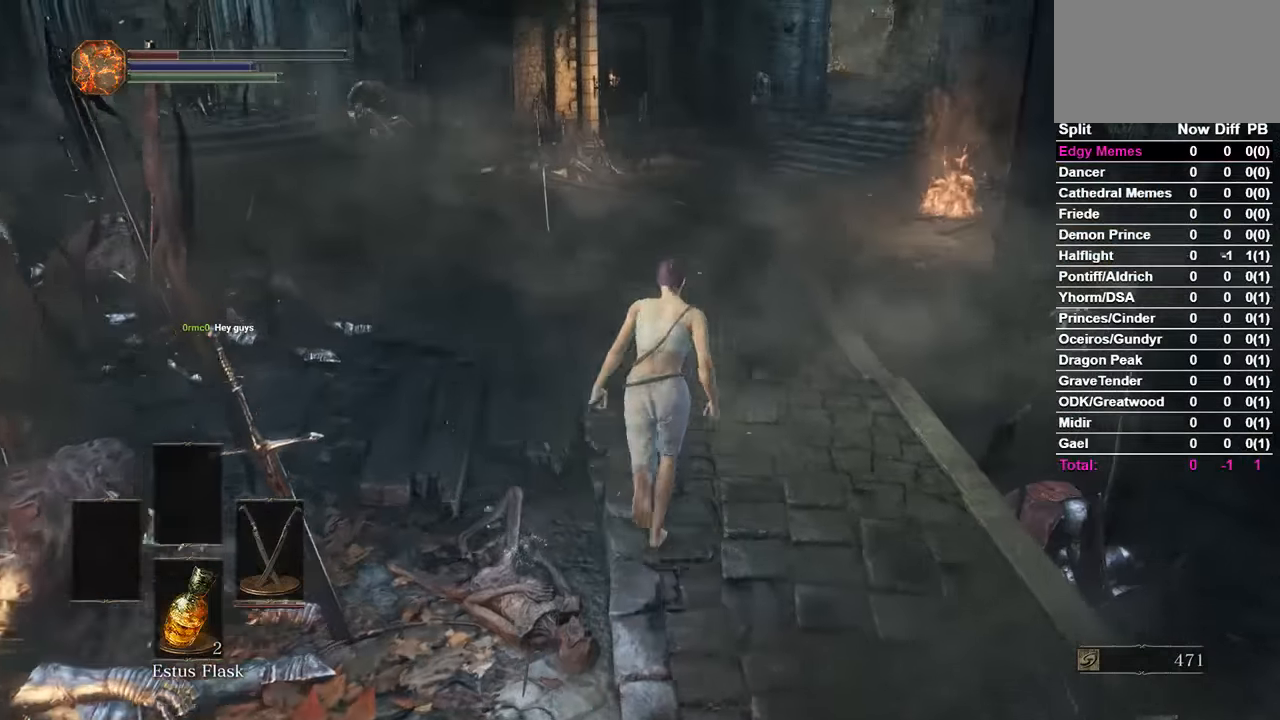
Gameplay with a controller (Xbox layout); each line is a JSON object with the inputs held at the frame after it. "events" lists button and stick changes between this image and that frame as [ms after this image, input, new state], when the widget could be followed in between. Not read: START.
{"buttons": ["B"], "left_stick": "center", "right_stick": "center", "events": []}
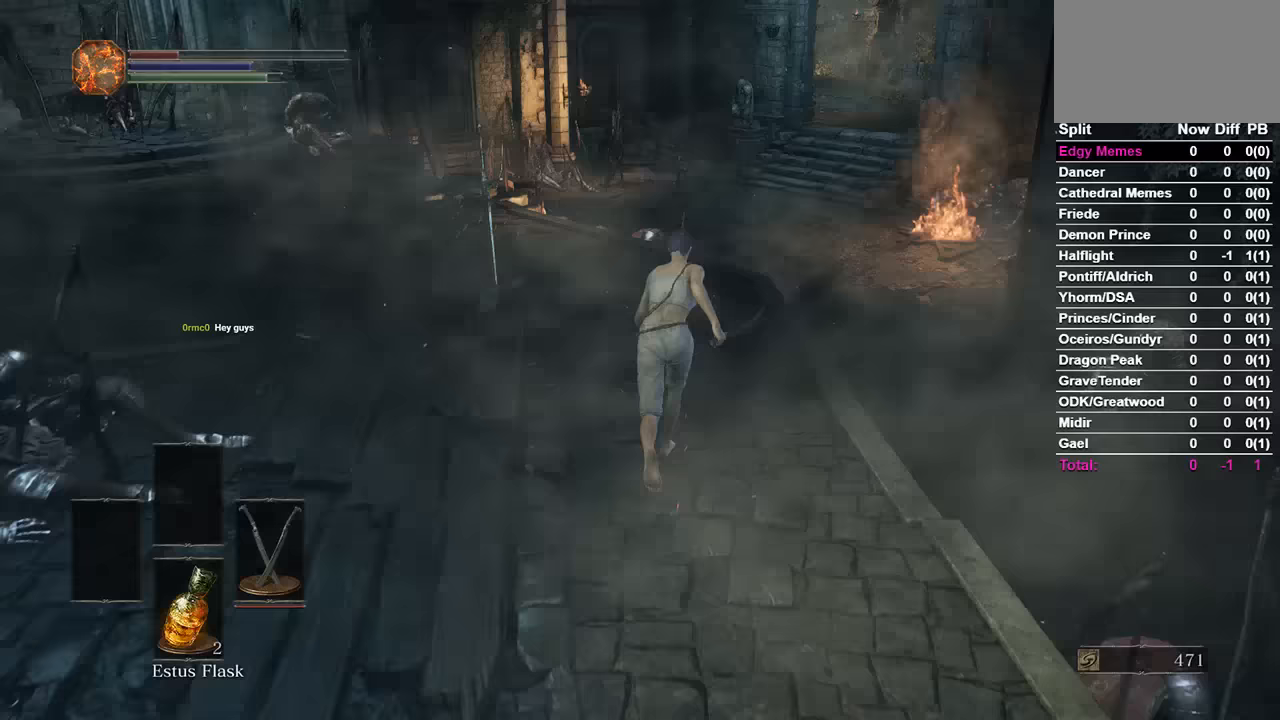
{"buttons": ["B"], "left_stick": "center", "right_stick": "center", "events": []}
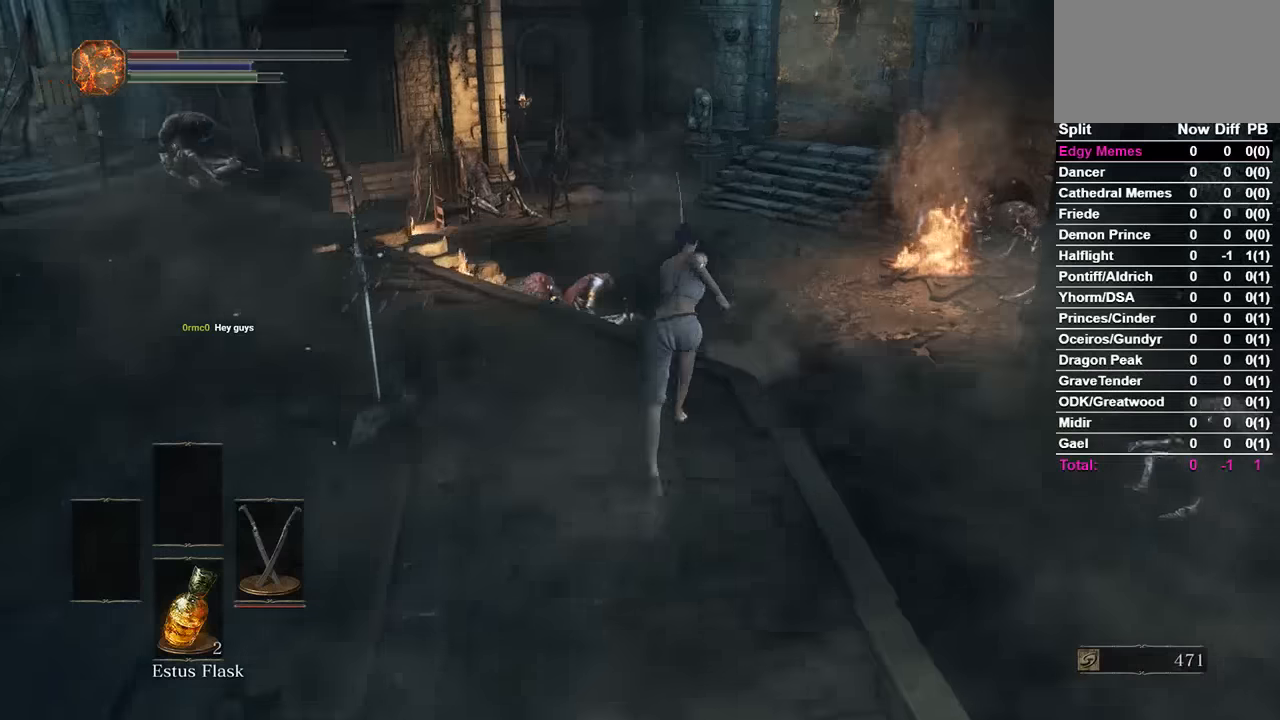
{"buttons": ["B"], "left_stick": "center", "right_stick": "center", "events": []}
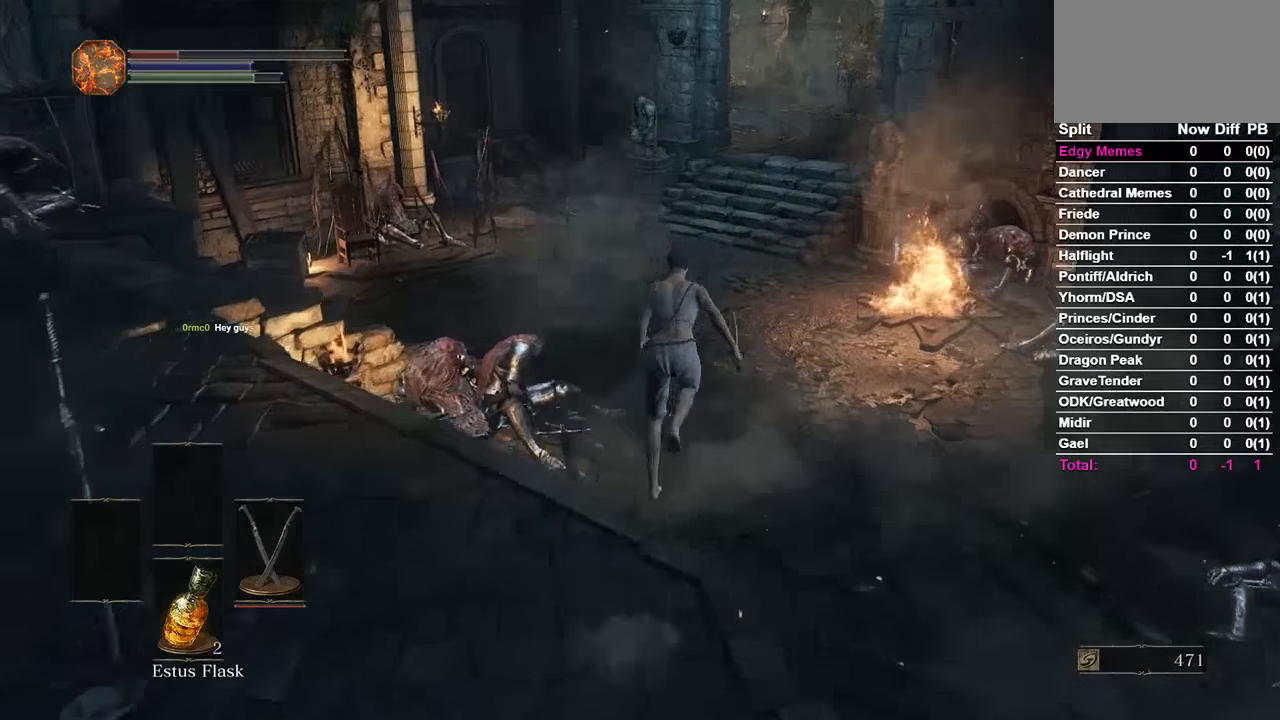
{"buttons": ["B"], "left_stick": "center", "right_stick": "center", "events": [[67, "B", "up"], [333, "B", "down"], [400, "B", "up"], [500, "B", "down"]]}
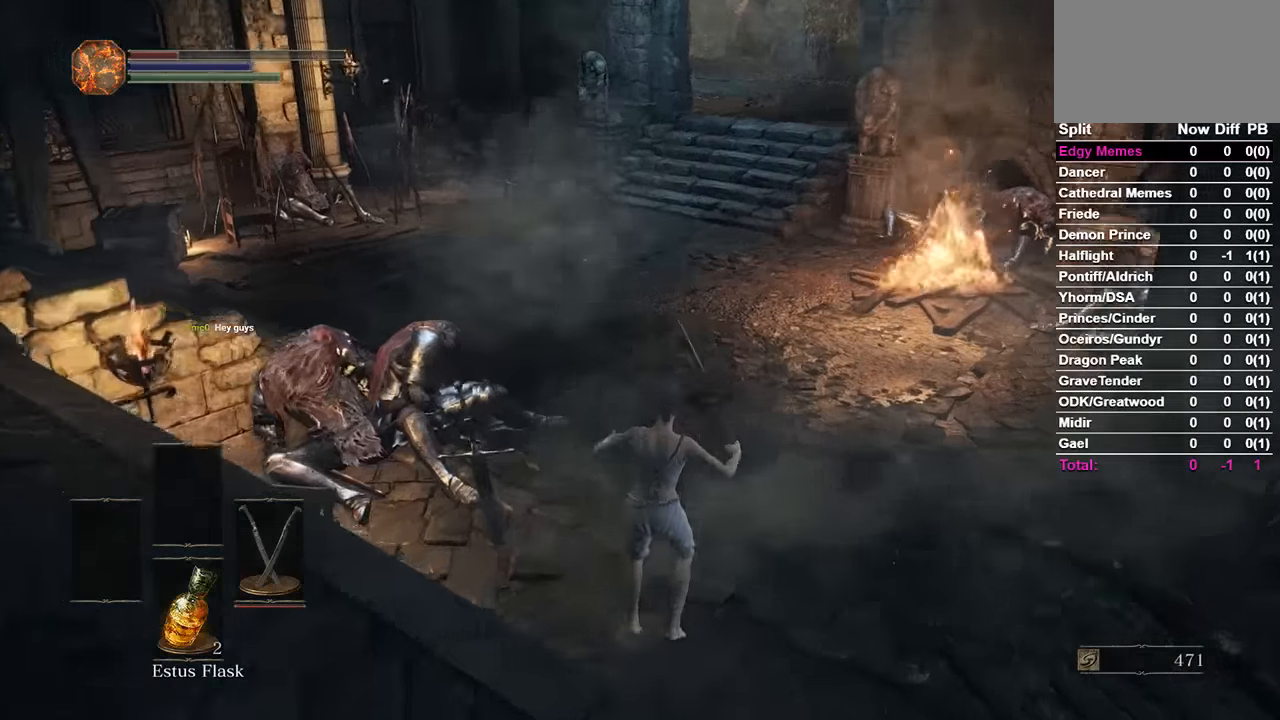
{"buttons": ["B"], "left_stick": "center", "right_stick": "center", "events": [[33, "B", "up"], [133, "B", "down"], [167, "B", "up"], [367, "B", "down"]]}
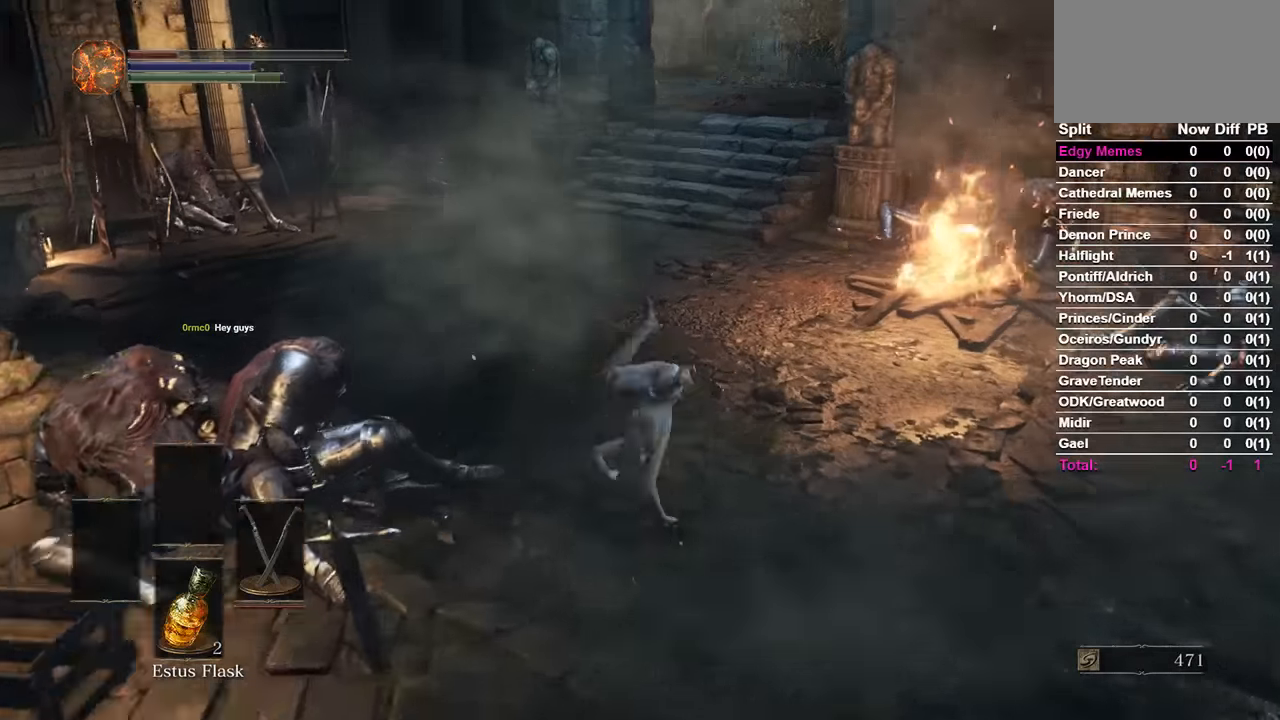
{"buttons": ["B"], "left_stick": "center", "right_stick": "center", "events": []}
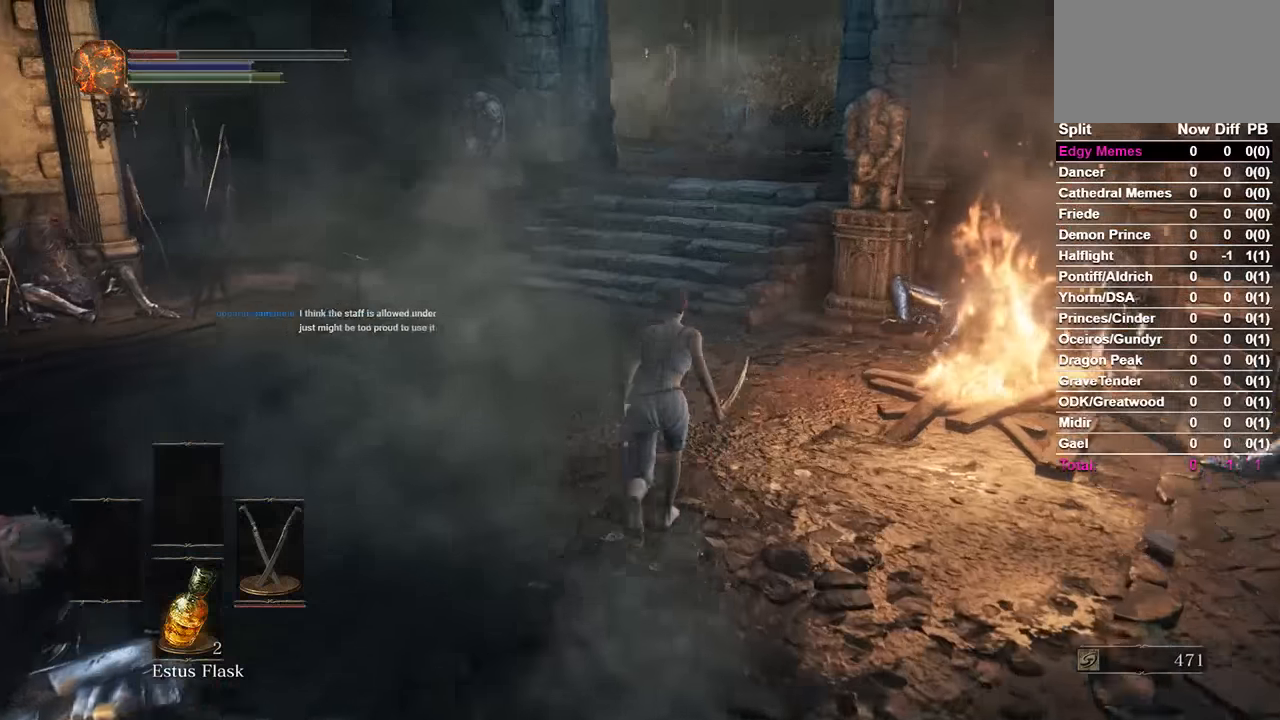
{"buttons": ["B"], "left_stick": "center", "right_stick": "center", "events": []}
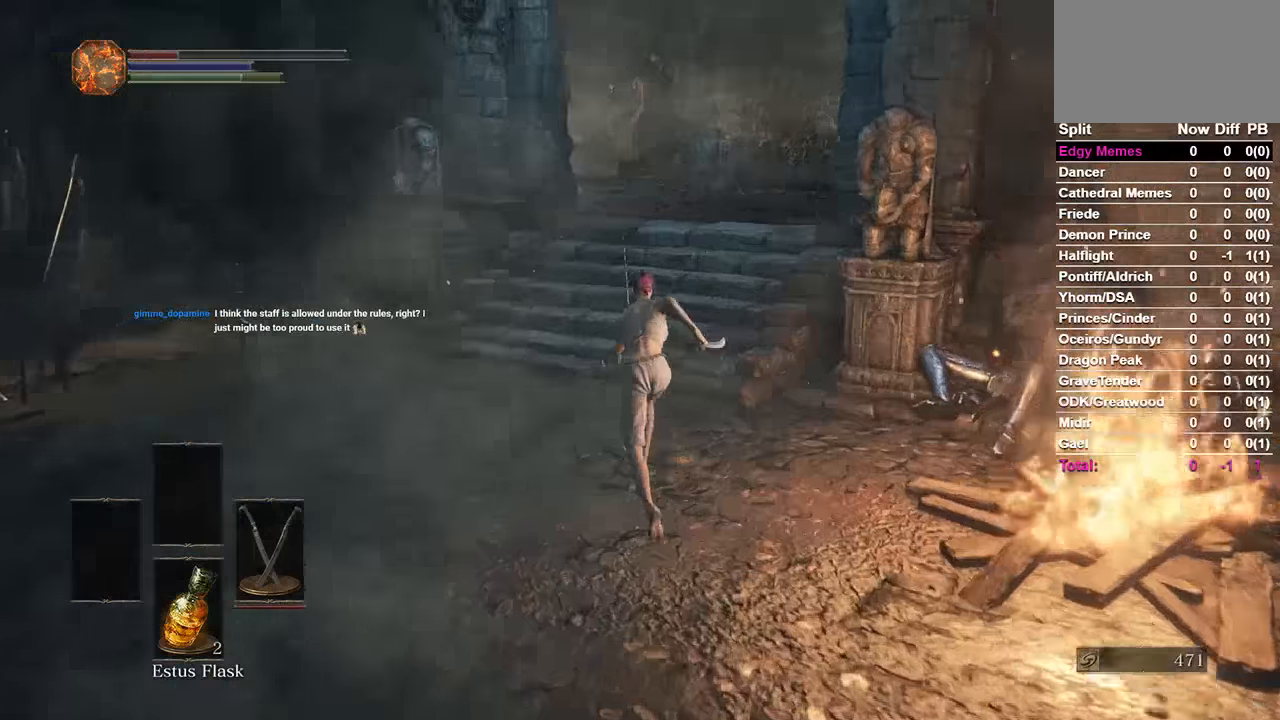
{"buttons": ["B"], "left_stick": "center", "right_stick": "center", "events": []}
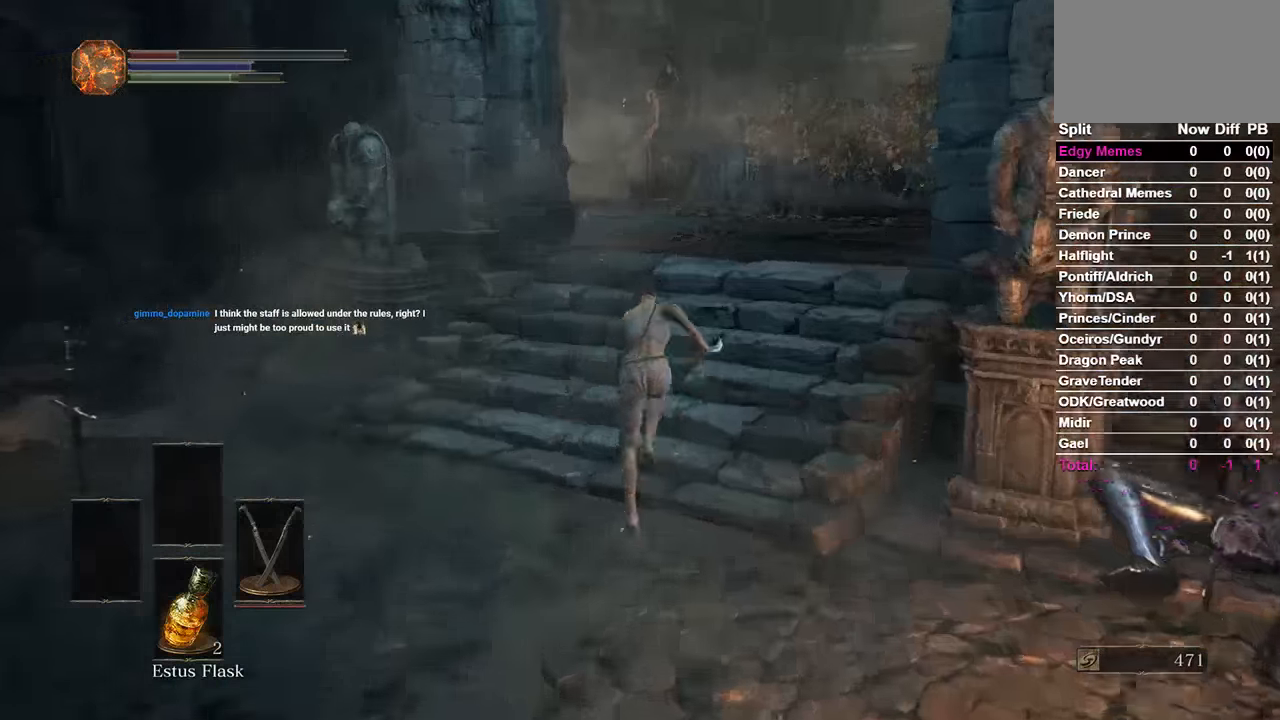
{"buttons": ["B", "L2"], "left_stick": "center", "right_stick": "center", "events": [[500, "L2", "down"]]}
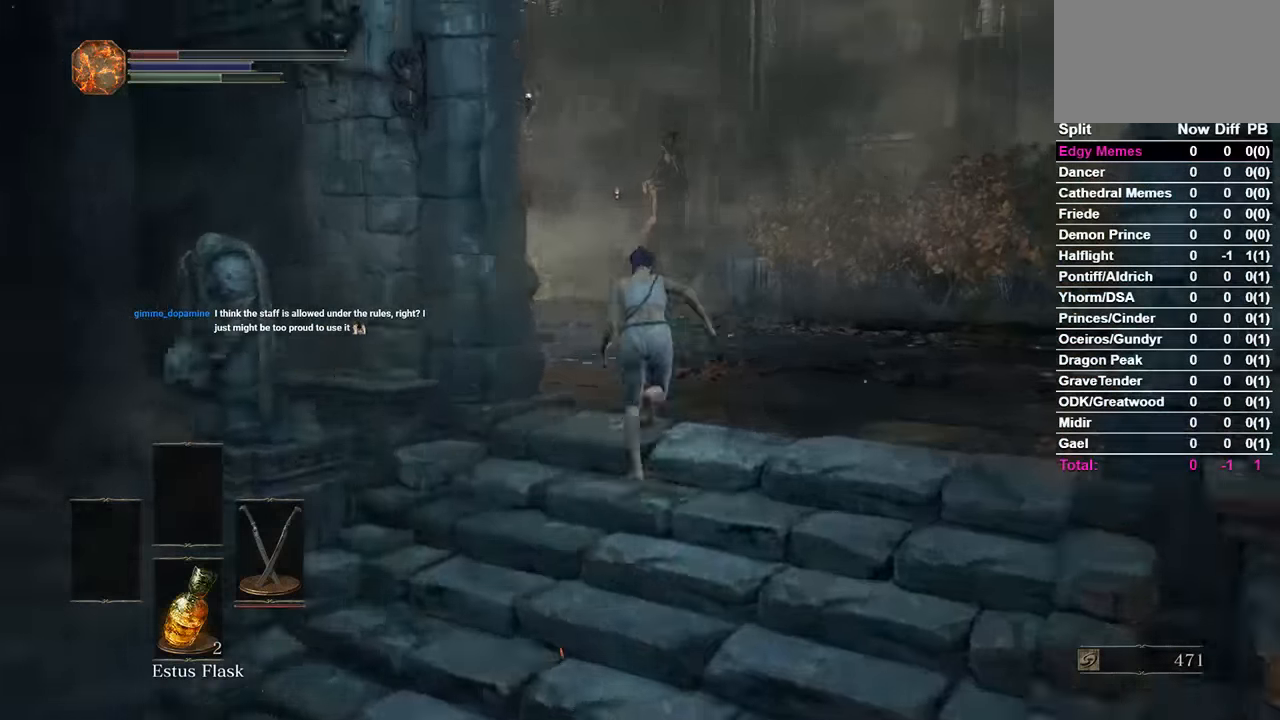
{"buttons": ["B"], "left_stick": "center", "right_stick": "center", "events": [[67, "L2", "up"]]}
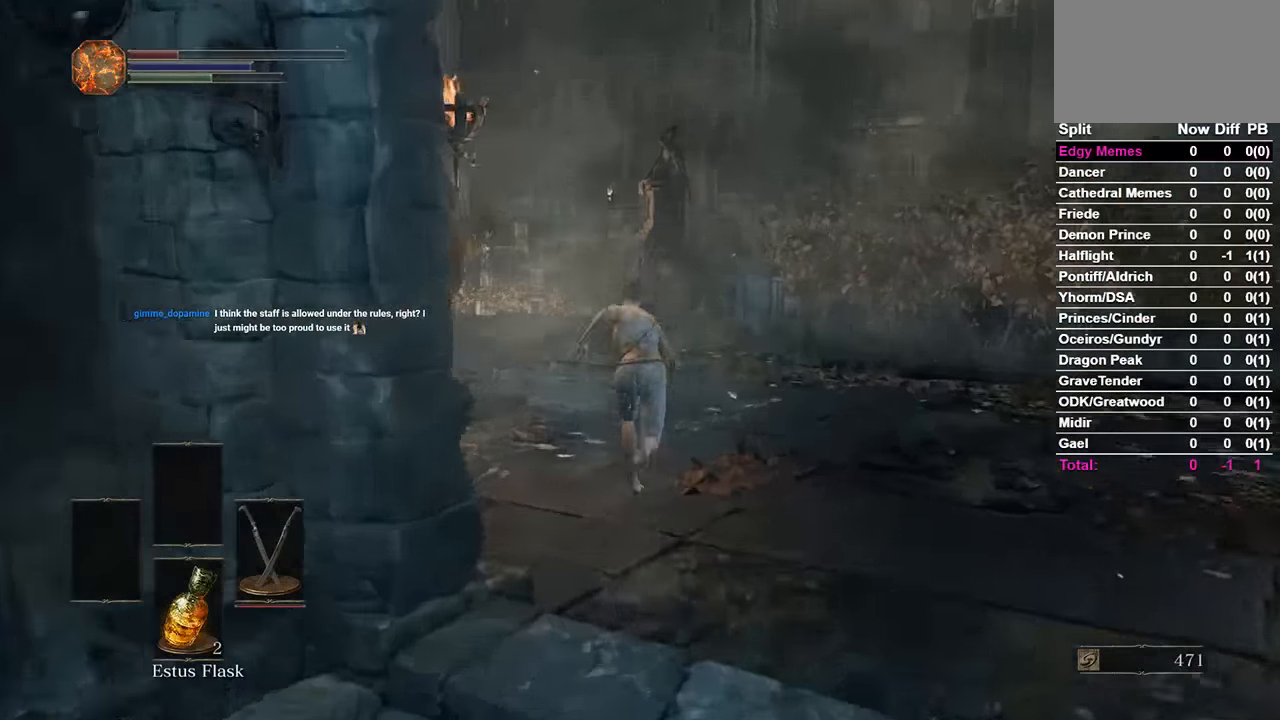
{"buttons": ["B"], "left_stick": "center", "right_stick": "center", "events": [[33, "right_stick", "down-left"], [100, "right_stick", "center"]]}
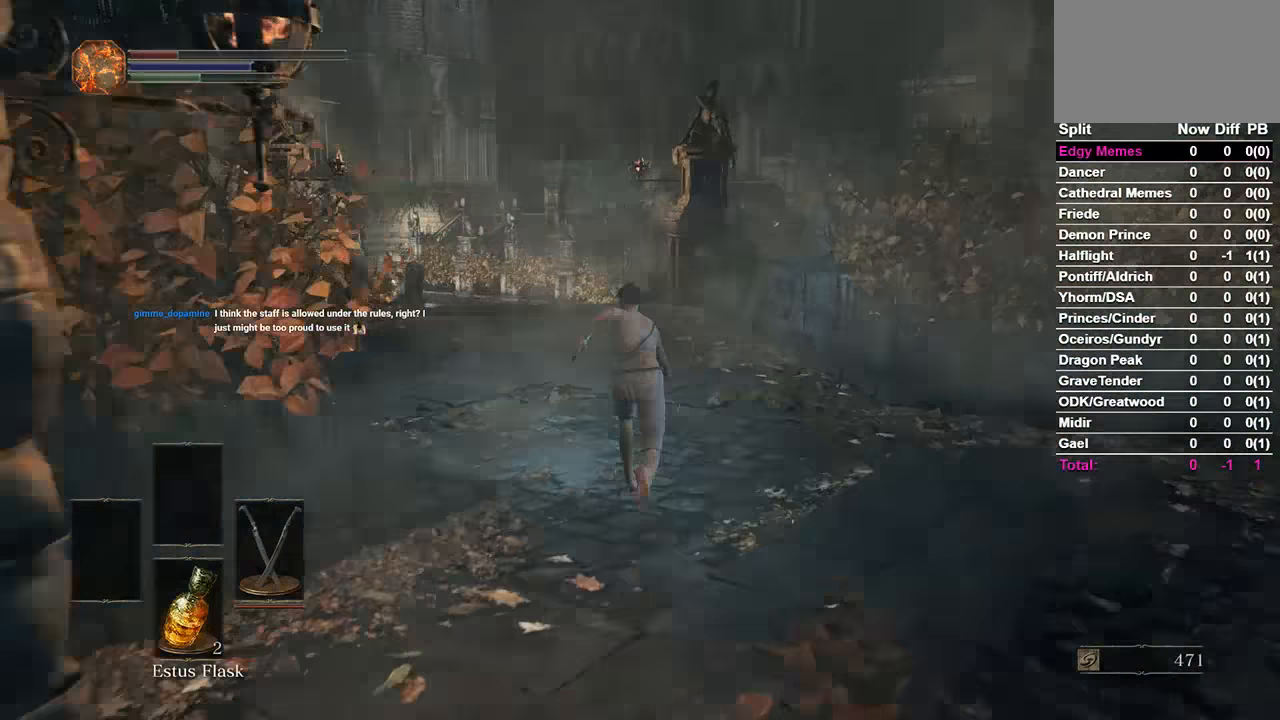
{"buttons": ["B"], "left_stick": "center", "right_stick": "center", "events": []}
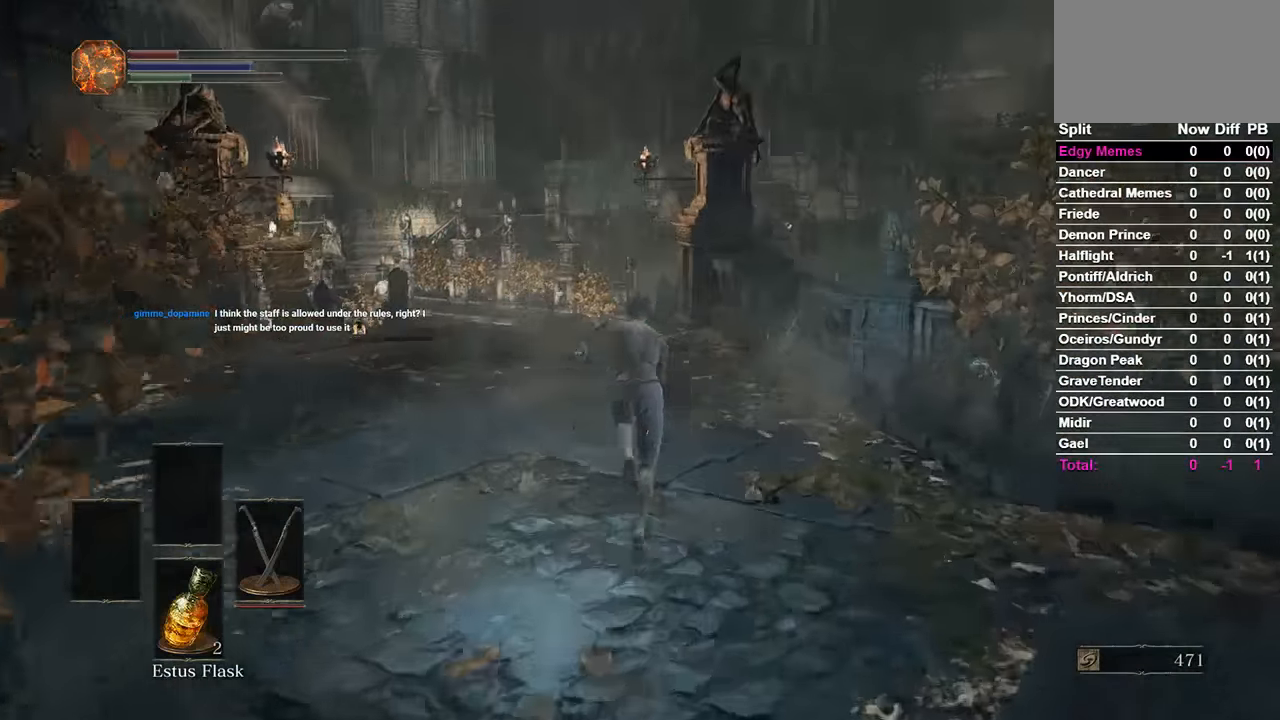
{"buttons": ["B"], "left_stick": "center", "right_stick": "down", "events": [[467, "right_stick", "down"]]}
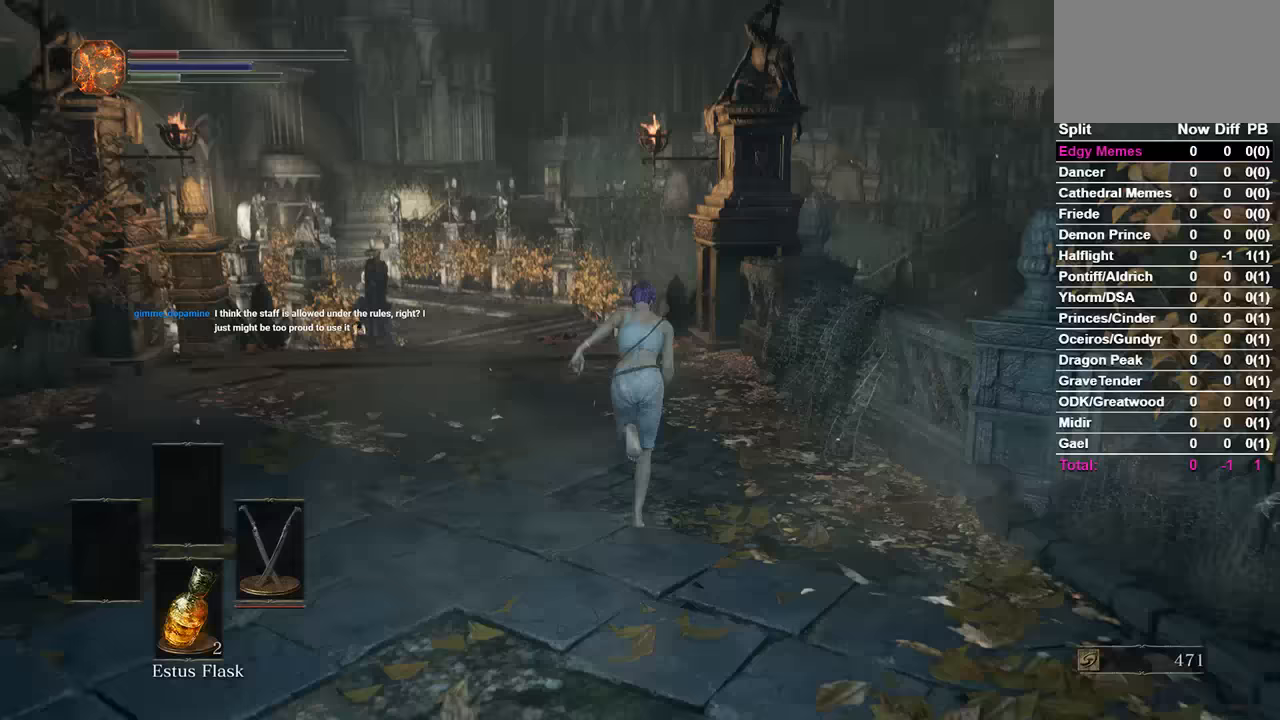
{"buttons": ["B"], "left_stick": "center", "right_stick": "center"}
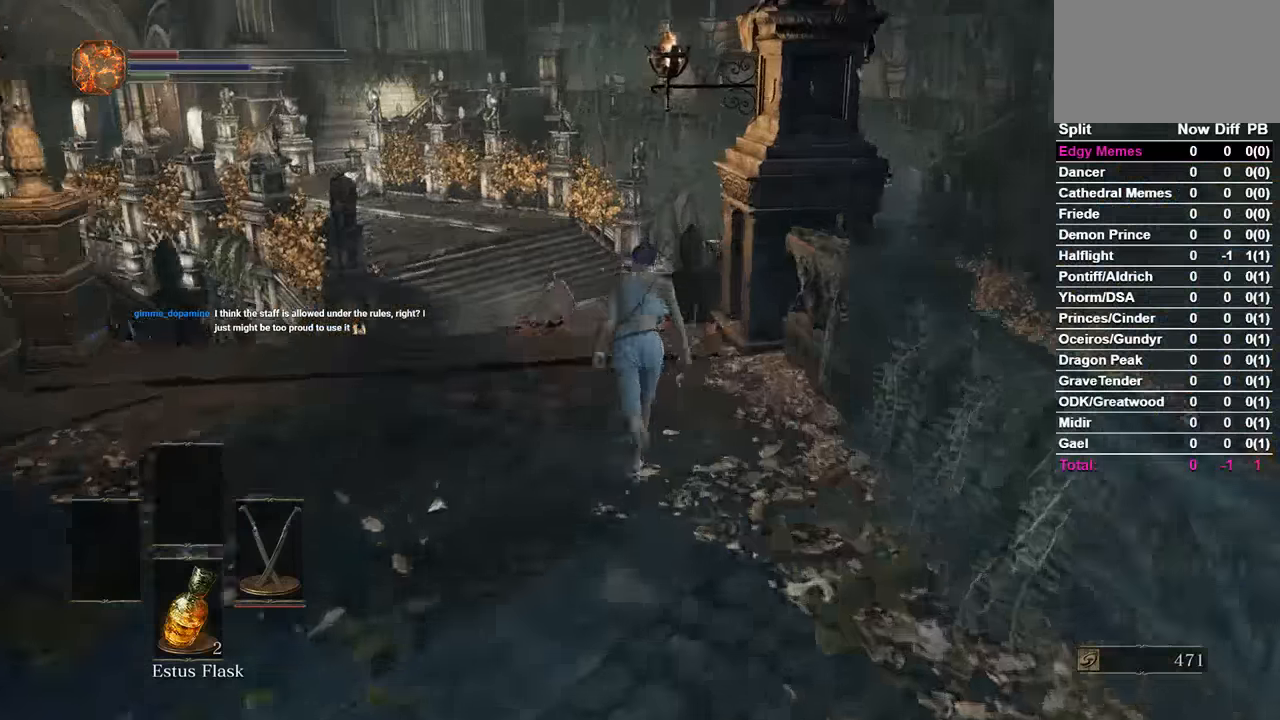
{"buttons": [], "left_stick": "center", "right_stick": "down", "events": [[333, "right_stick", "down"], [433, "B", "up"]]}
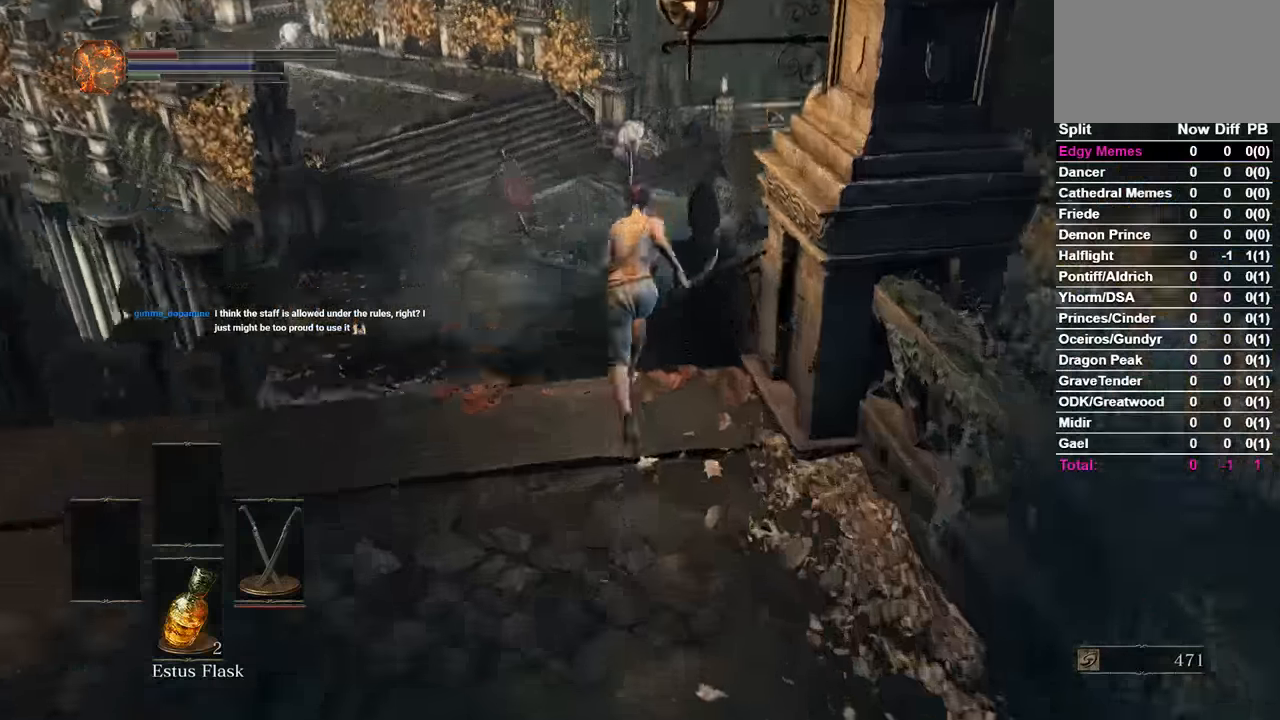
{"buttons": ["B"], "left_stick": "center", "right_stick": "center", "events": [[67, "right_stick", "center"], [100, "B", "down"], [367, "right_stick", "down"], [467, "right_stick", "center"]]}
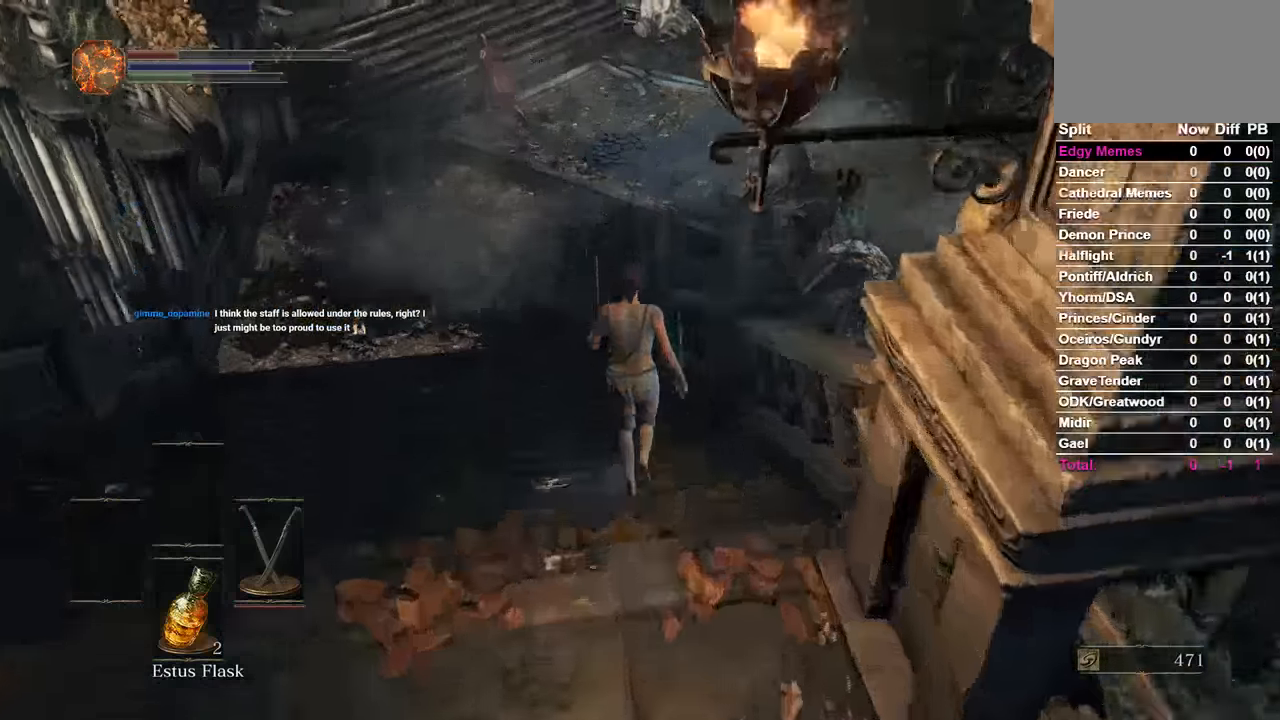
{"buttons": ["B"], "left_stick": "center", "right_stick": "center", "events": []}
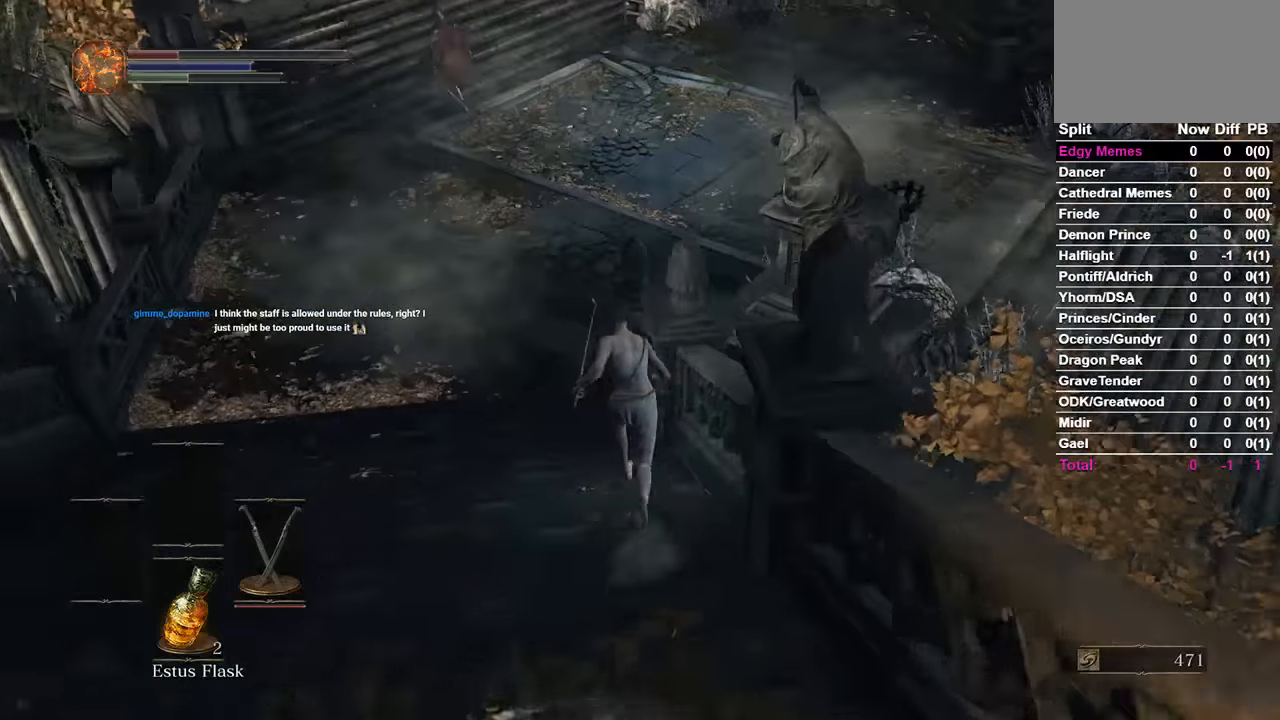
{"buttons": ["B"], "left_stick": "center", "right_stick": "center", "events": [[267, "right_stick", "up"], [367, "right_stick", "center"]]}
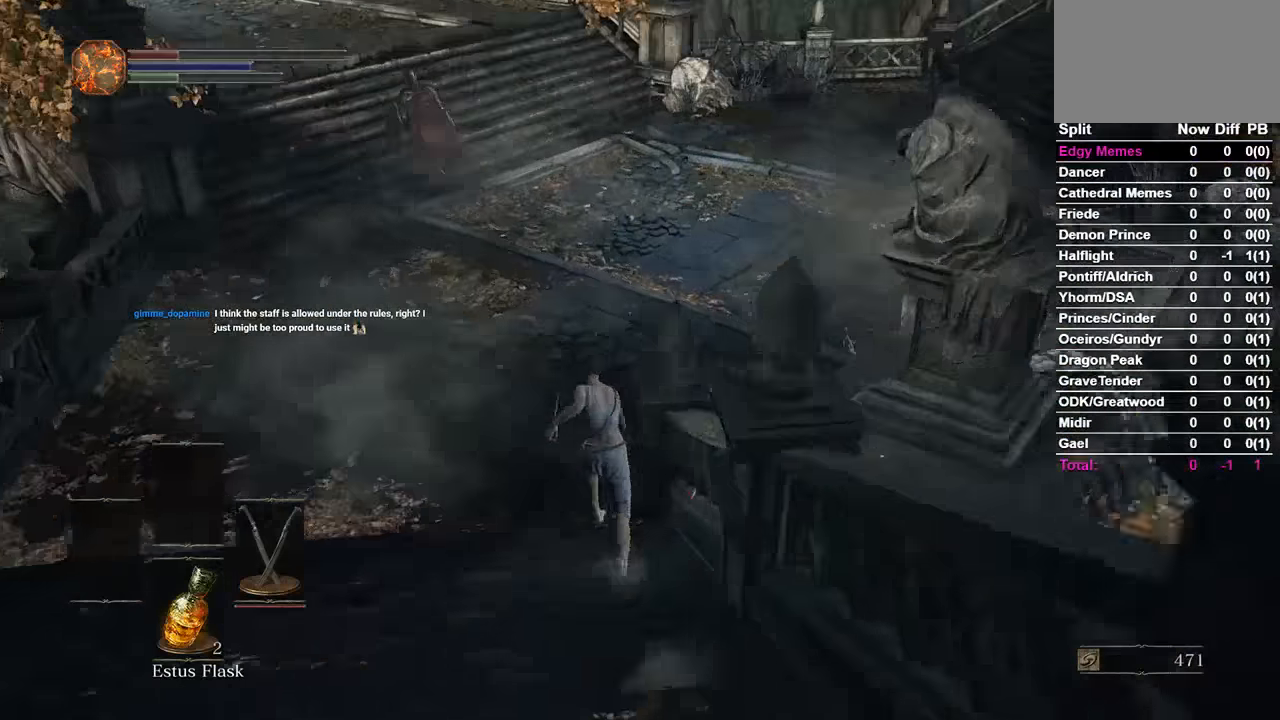
{"buttons": [], "left_stick": "center", "right_stick": "right", "events": [[133, "right_stick", "right"], [200, "B", "up"]]}
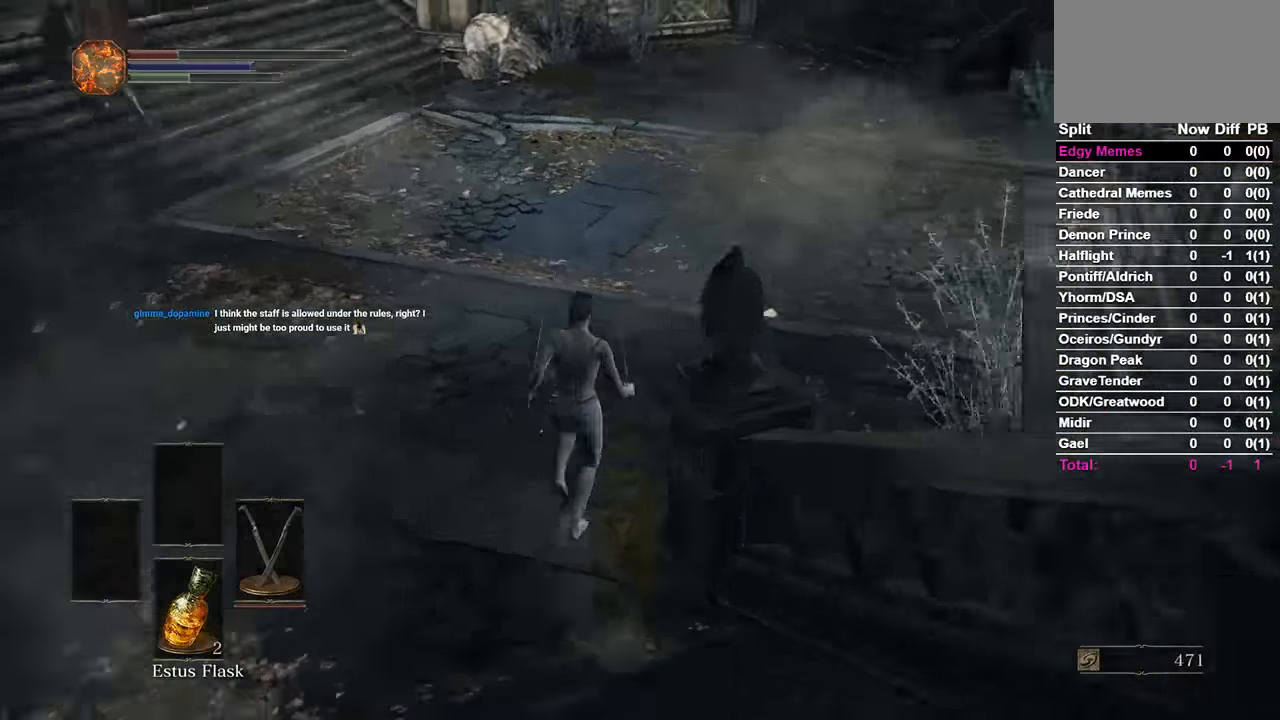
{"buttons": [], "left_stick": "center", "right_stick": "center", "events": [[133, "right_stick", "center"], [300, "right_stick", "right"], [400, "right_stick", "center"]]}
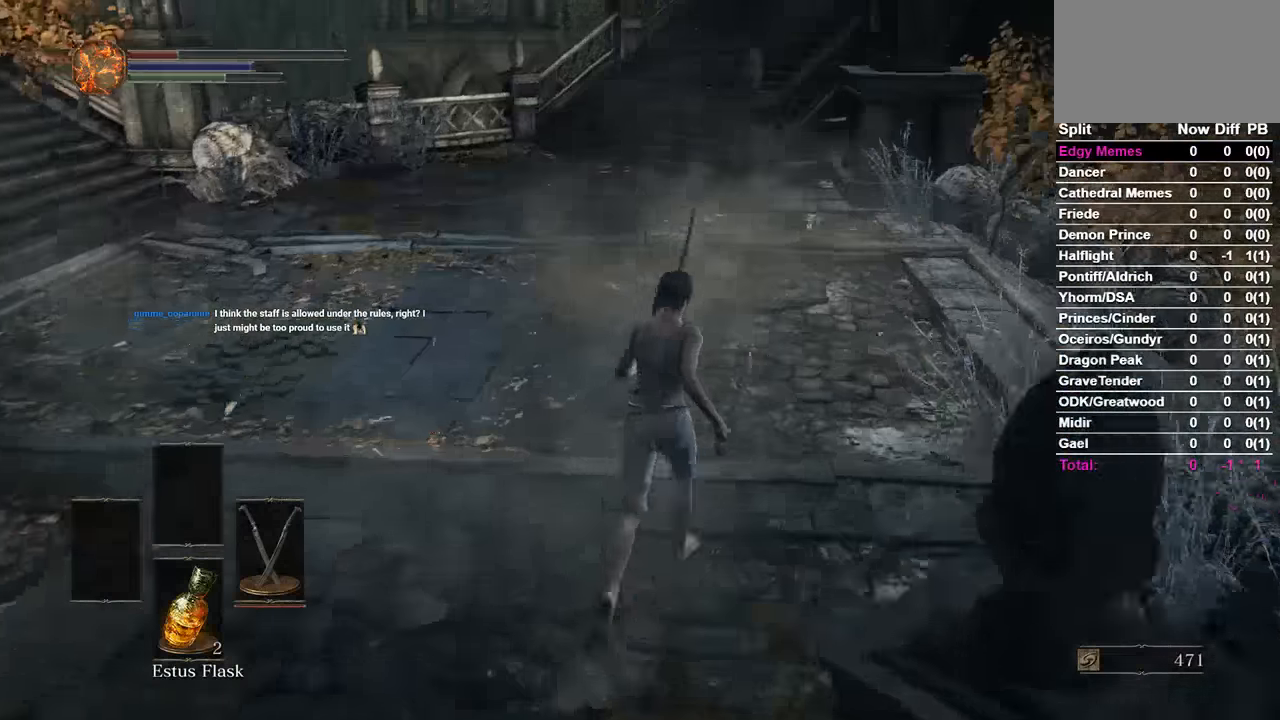
{"buttons": ["B"], "left_stick": "center", "right_stick": "center", "events": [[33, "B", "down"]]}
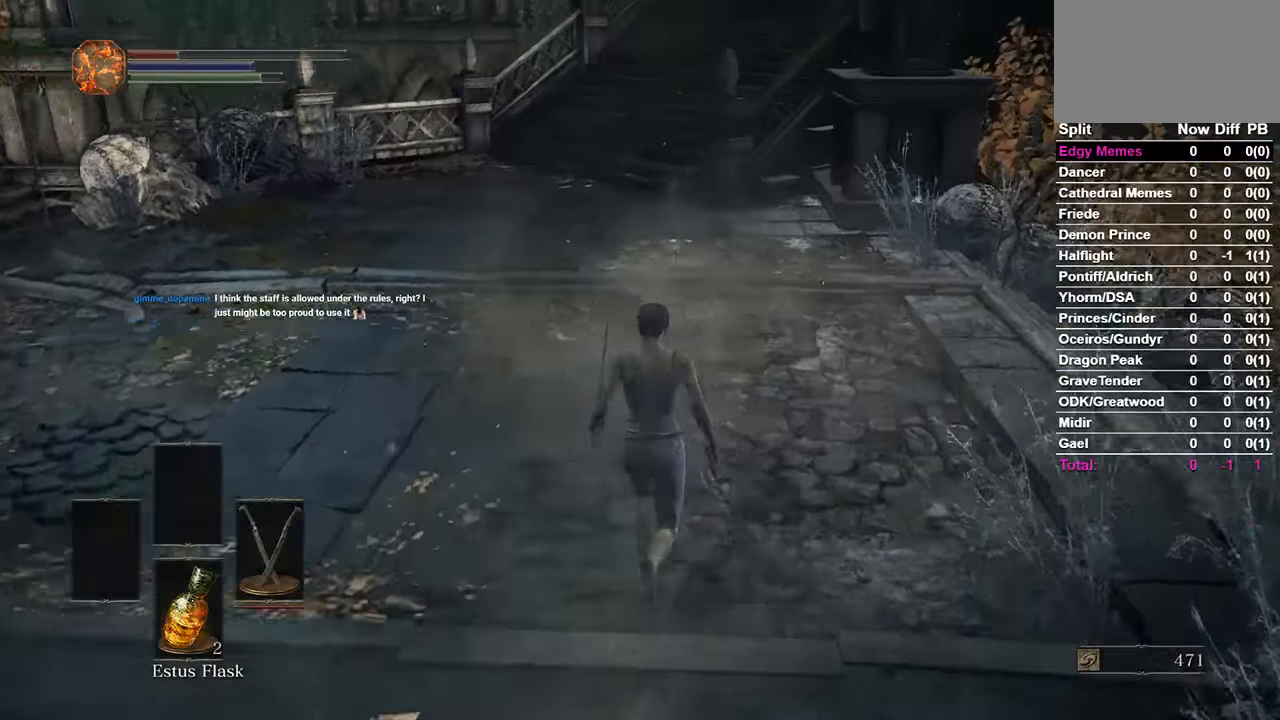
{"buttons": ["B"], "left_stick": "center", "right_stick": "up", "events": [[500, "right_stick", "up"]]}
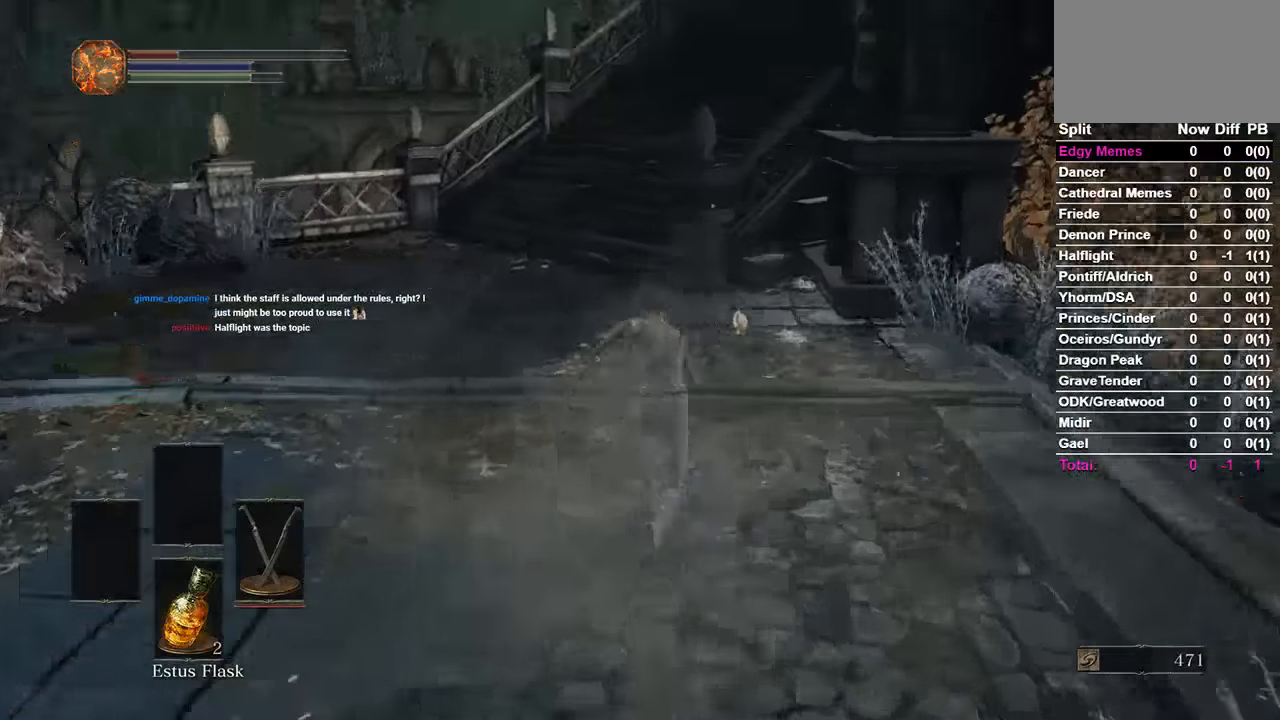
{"buttons": ["B"], "left_stick": "center", "right_stick": "center", "events": [[67, "right_stick", "center"], [300, "right_stick", "up"], [400, "right_stick", "center"]]}
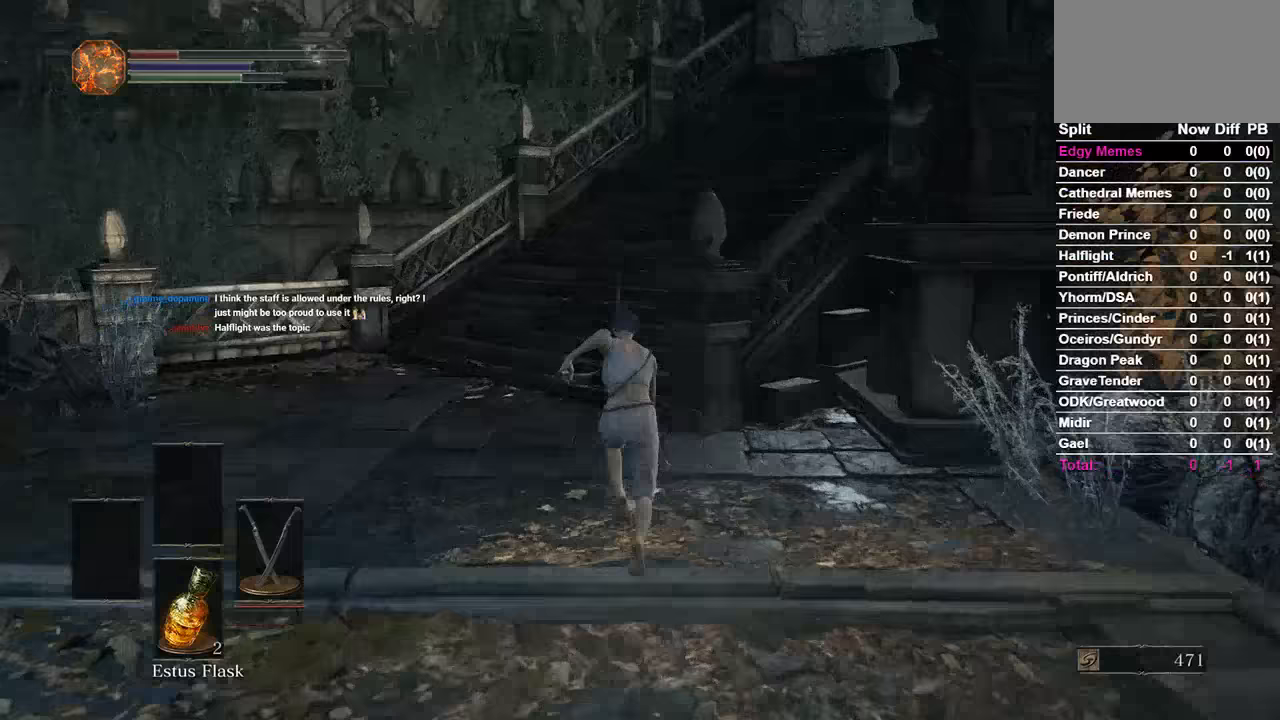
{"buttons": ["B"], "left_stick": "center", "right_stick": "center", "events": []}
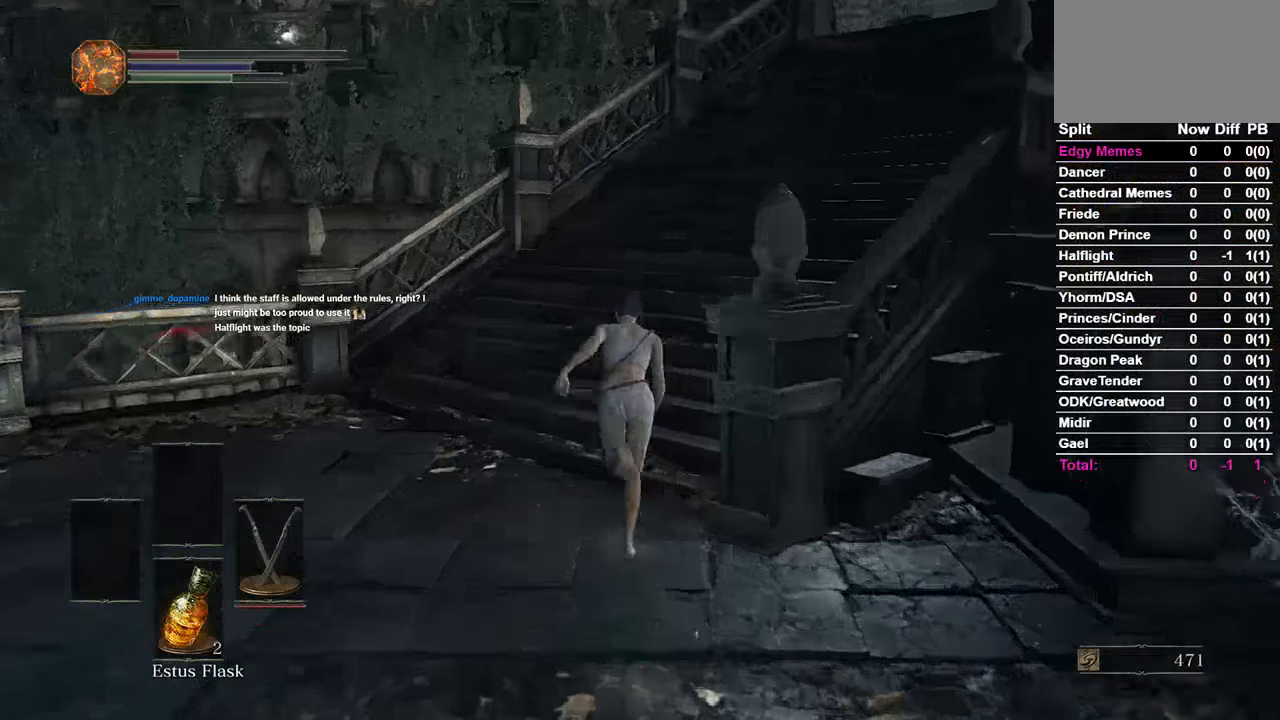
{"buttons": ["B"], "left_stick": "center", "right_stick": "center", "events": [[133, "right_stick", "down-right"], [233, "right_stick", "center"]]}
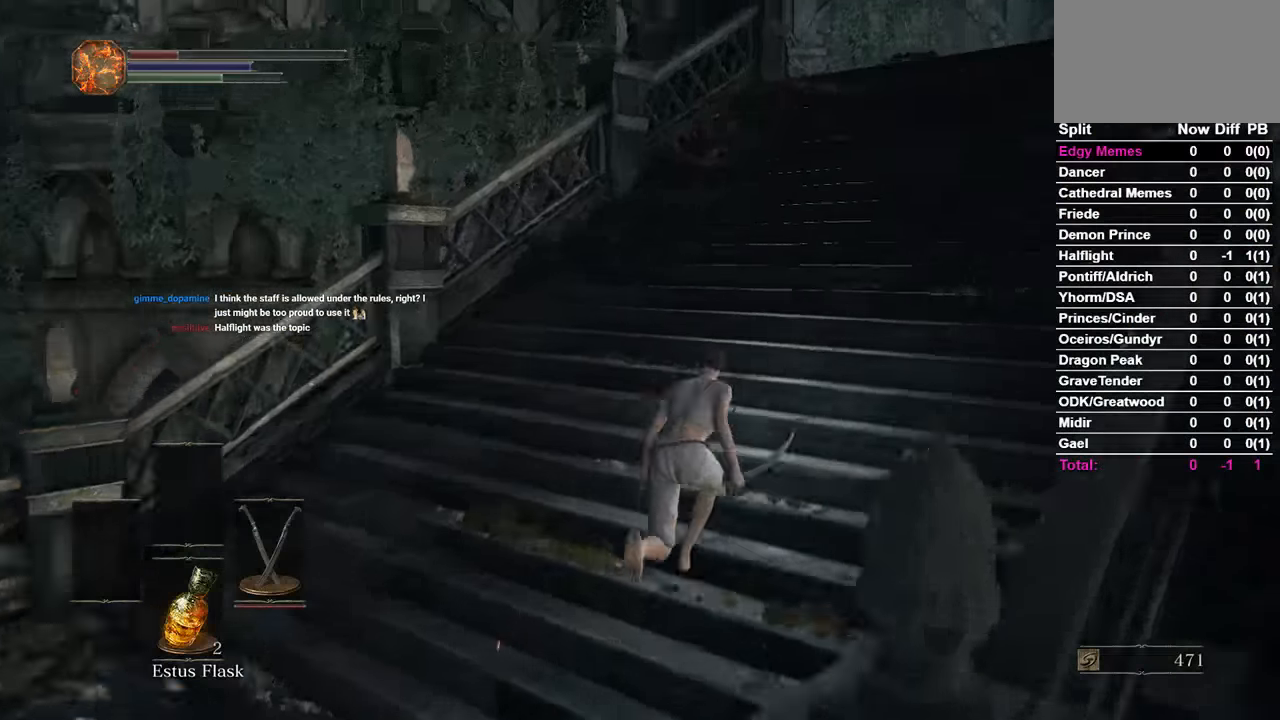
{"buttons": ["B"], "left_stick": "center", "right_stick": "center", "events": []}
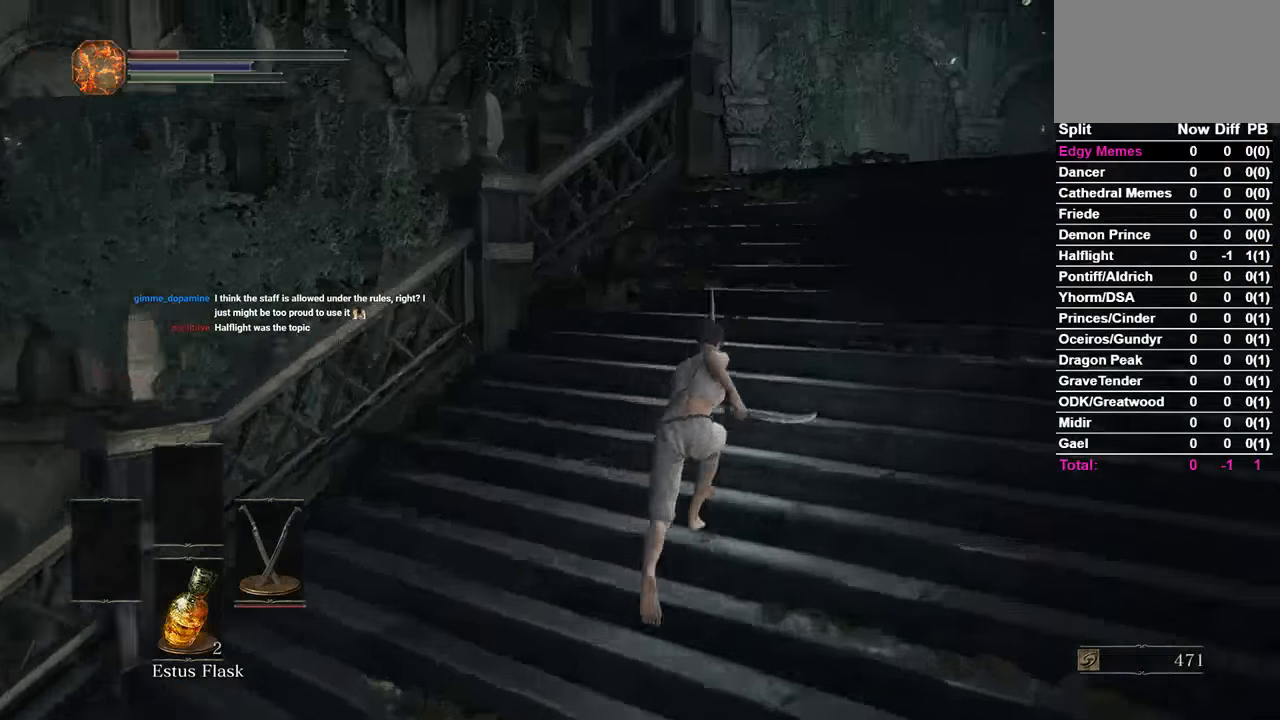
{"buttons": ["B"], "left_stick": "center", "right_stick": "left", "events": [[200, "right_stick", "left"]]}
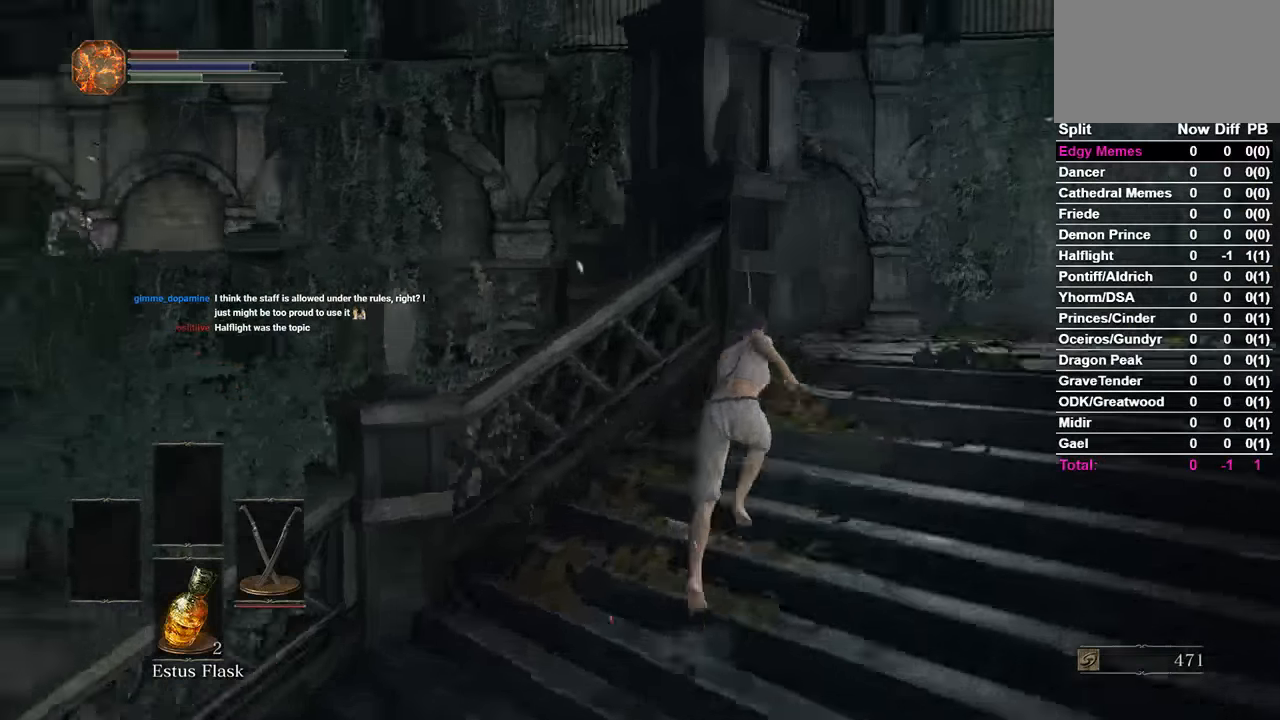
{"buttons": [], "left_stick": "right", "right_stick": "left", "events": [[133, "B", "up"], [167, "left_stick", "right"]]}
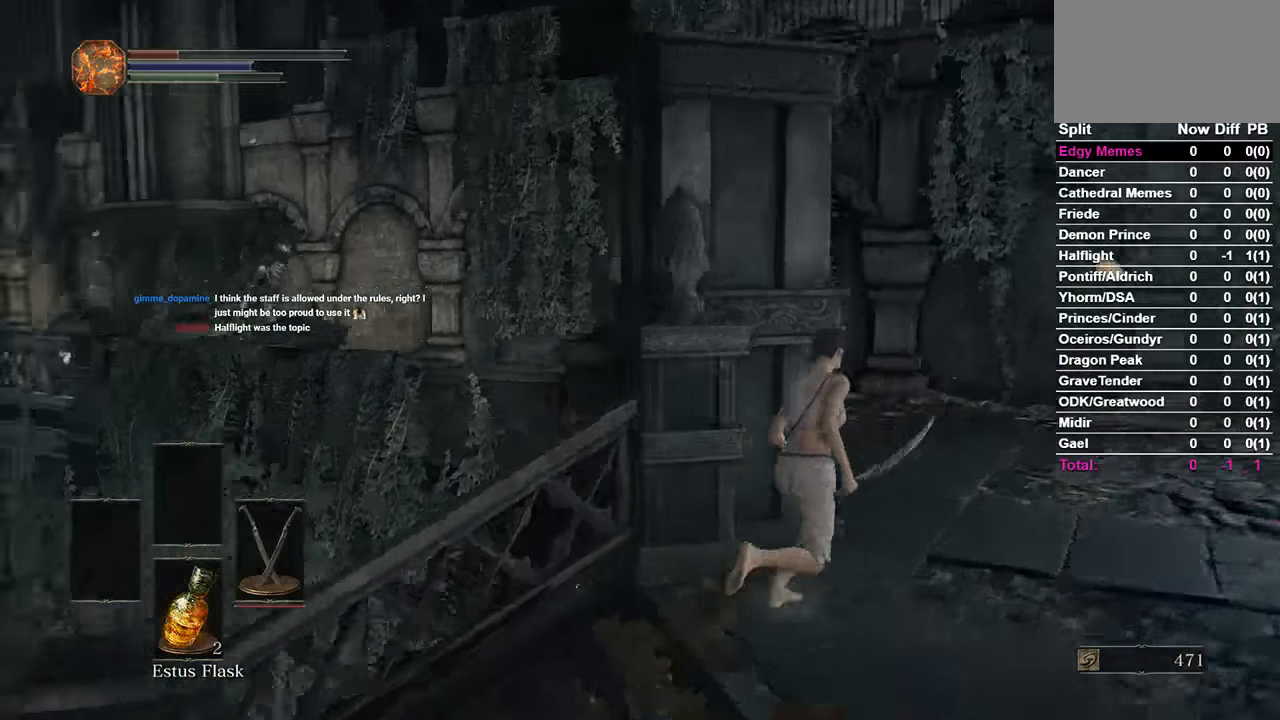
{"buttons": ["B"], "left_stick": "right", "right_stick": "left"}
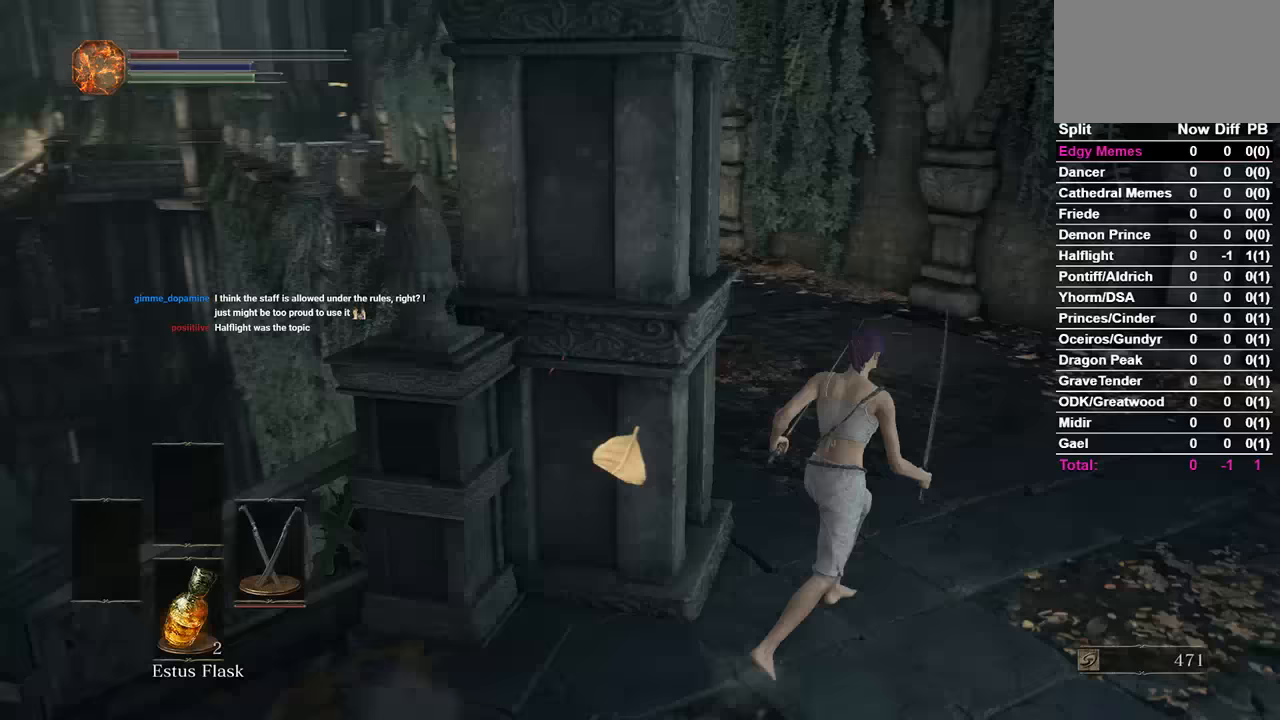
{"buttons": ["B"], "left_stick": "center", "right_stick": "left", "events": [[233, "left_stick", "center"]]}